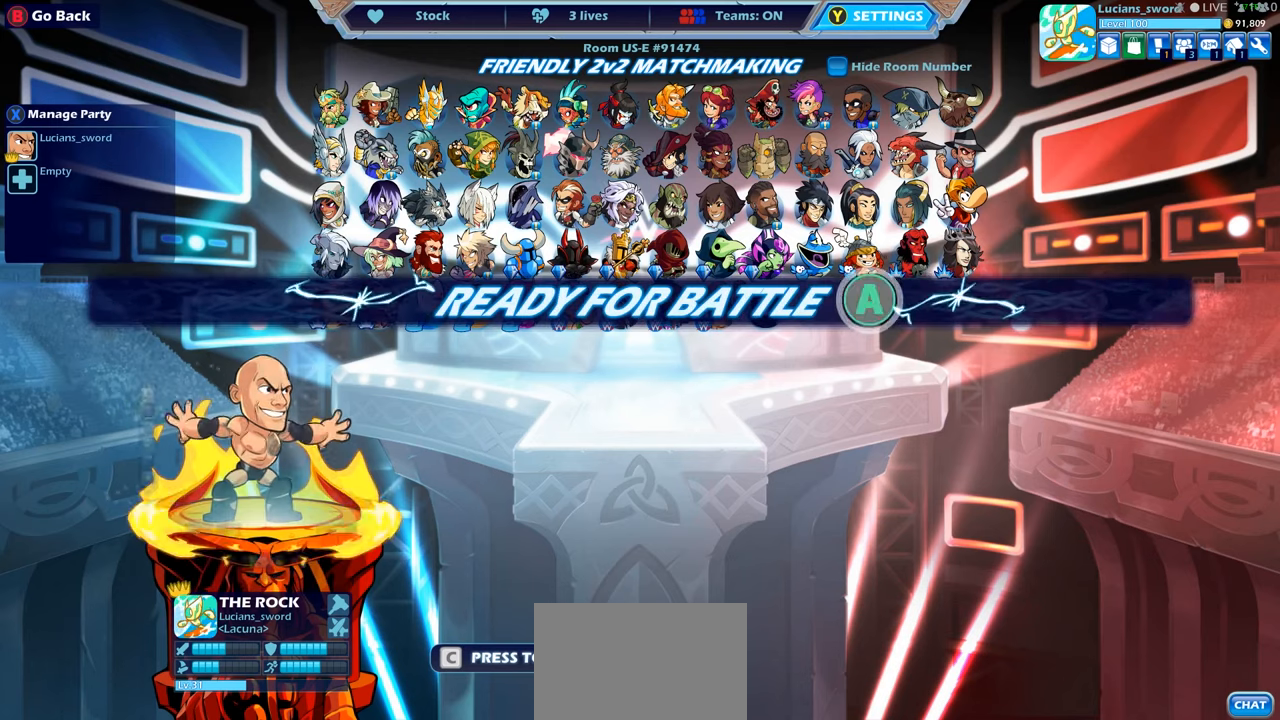
Gameplay with a controller (PlayStation layout); each line is a JSON object with the inputs held at the frame after it. "events" lists button and stick changes between this image and that frame as [ms after this image, input, new state], when the widget could be followed in between.
{"buttons": [], "left_stick": "center", "right_stick": "center", "events": [[50, "CROSS", "down"], [150, "CROSS", "up"]]}
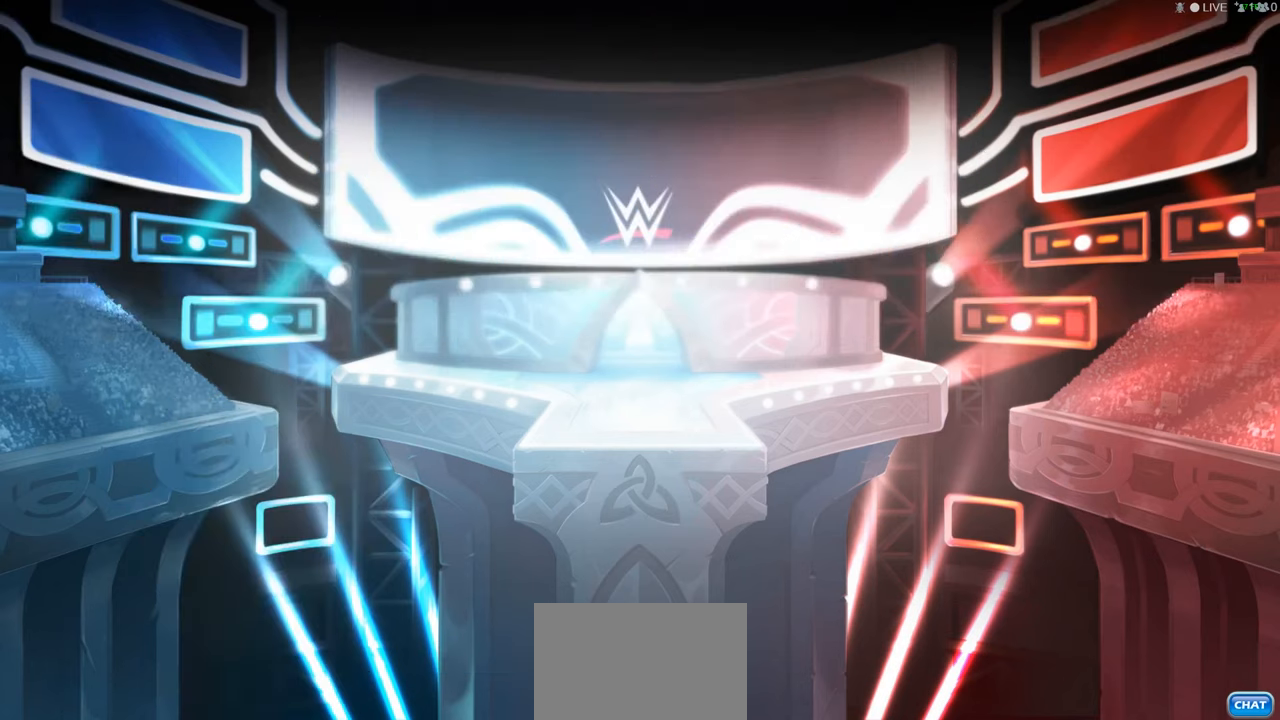
{"buttons": [], "left_stick": "center", "right_stick": "center", "events": []}
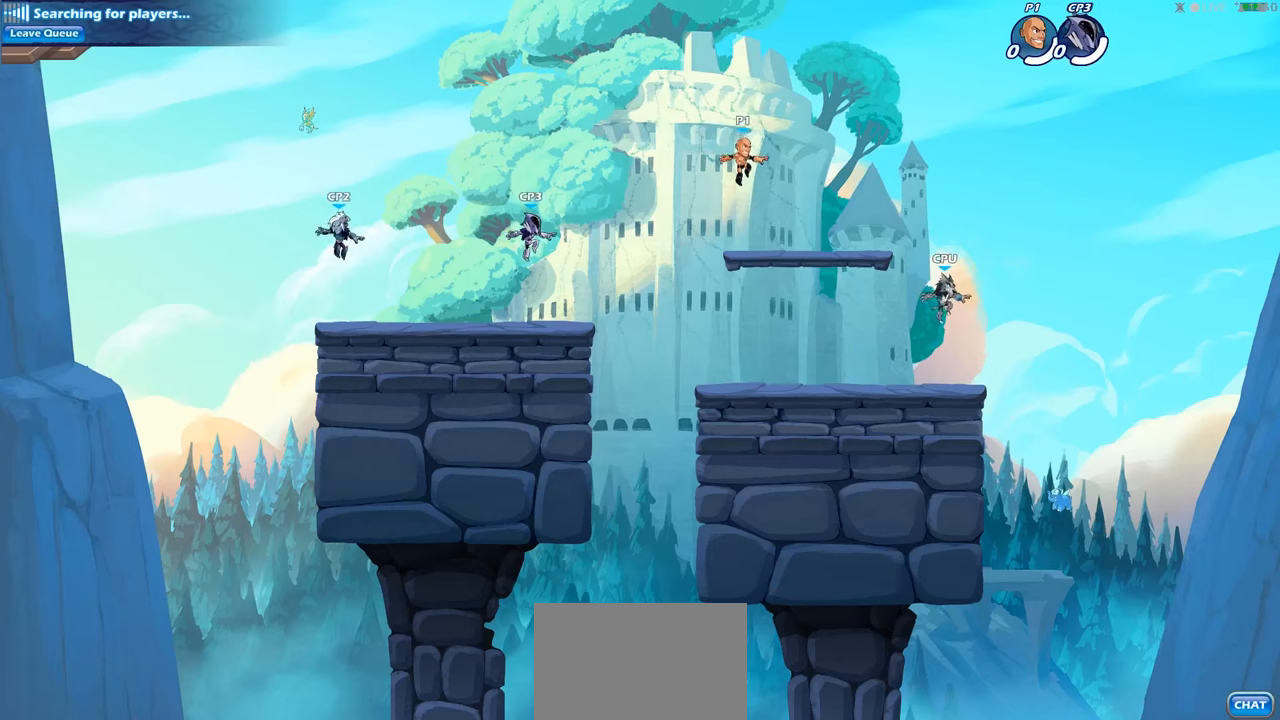
{"buttons": ["CROSS", "R1", "R2"], "left_stick": "up-left", "right_stick": "center", "events": [[150, "left_stick", "left"], [366, "R2", "down"], [383, "R1", "down"], [400, "CROSS", "down"], [400, "left_stick", "up-left"]]}
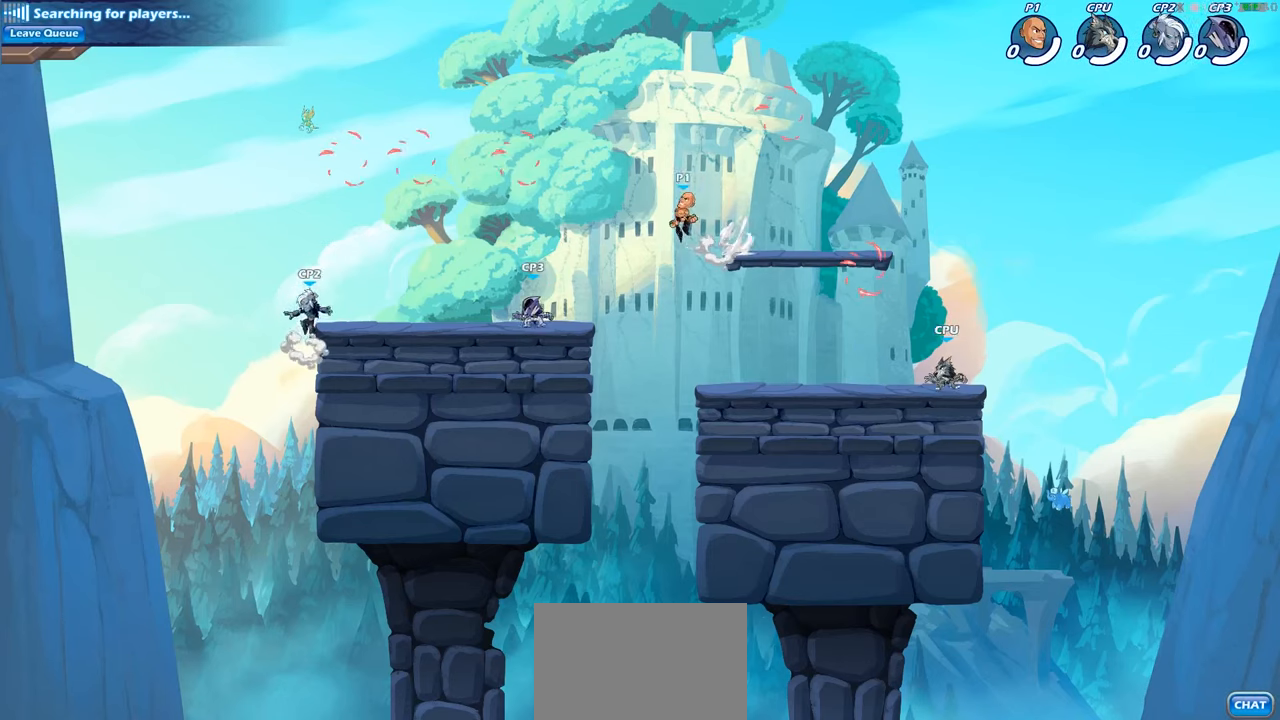
{"buttons": [], "left_stick": "down-right", "right_stick": "center", "events": [[16, "R1", "up"], [33, "CROSS", "up"], [33, "R2", "up"], [266, "left_stick", "up-right"], [350, "left_stick", "down-right"]]}
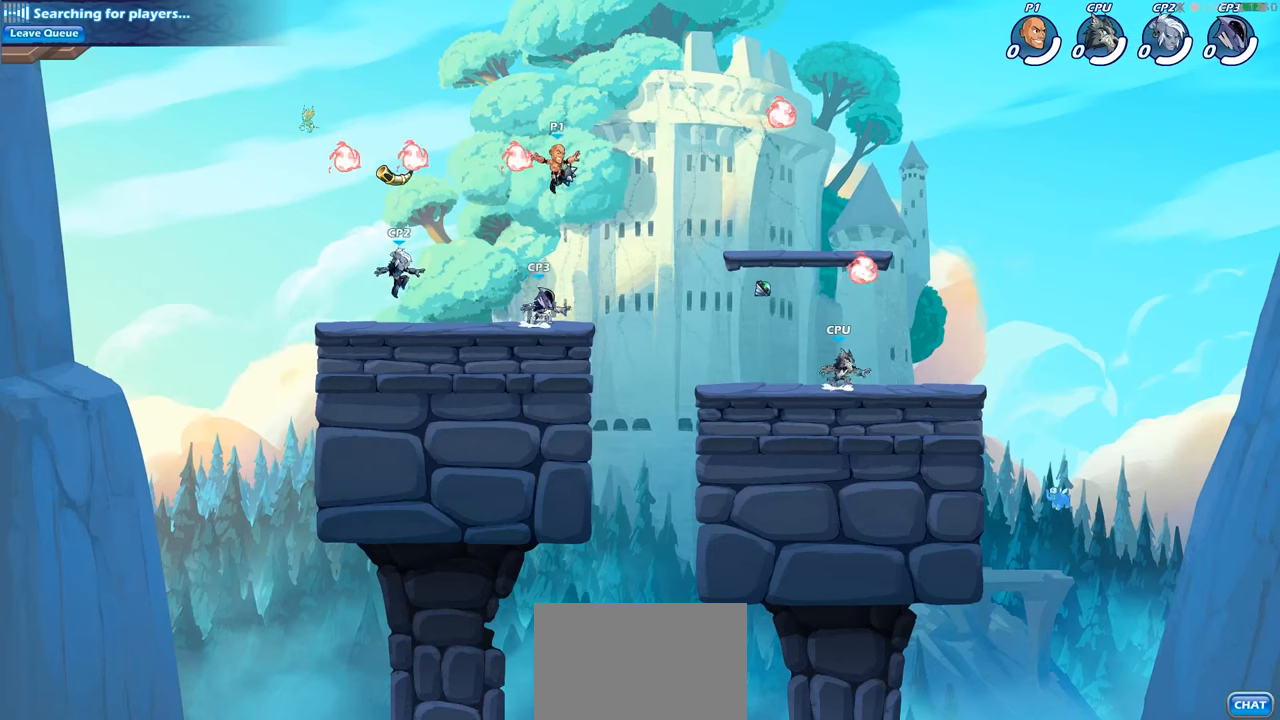
{"buttons": [], "left_stick": "down-left", "right_stick": "center", "events": [[166, "CROSS", "down"], [200, "left_stick", "up"], [250, "CROSS", "up"], [333, "left_stick", "down-left"]]}
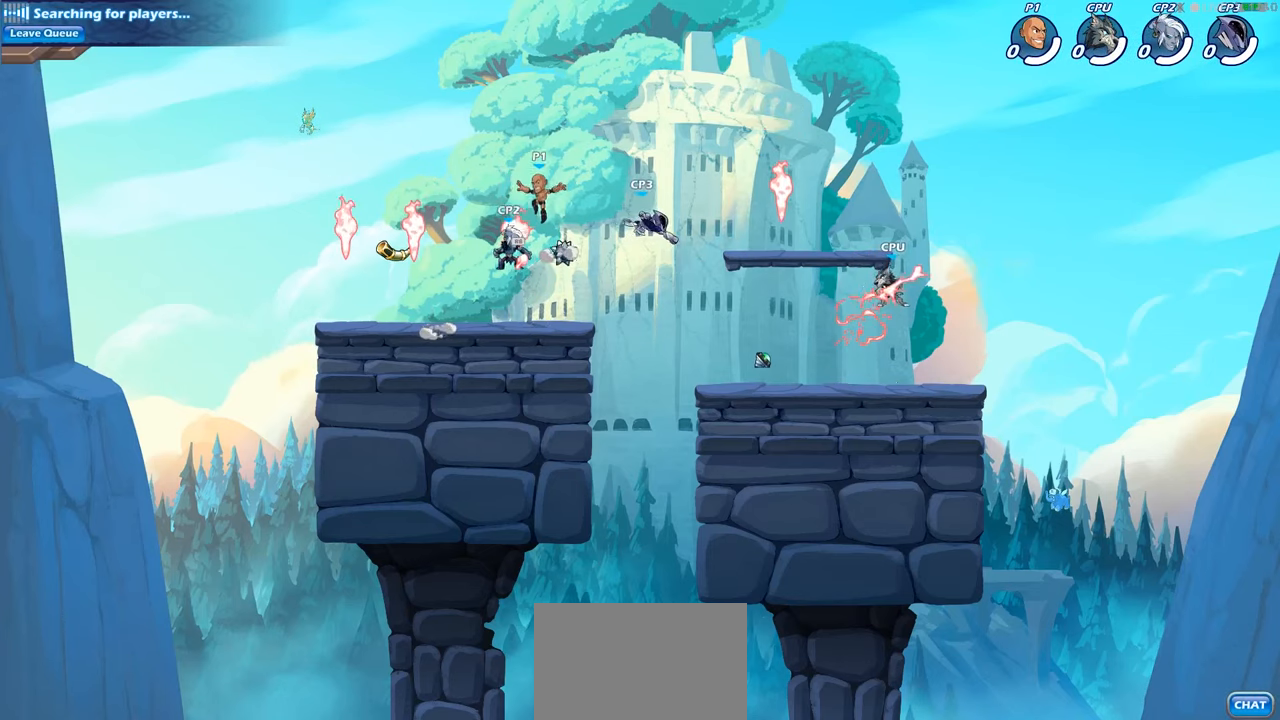
{"buttons": [], "left_stick": "left", "right_stick": "center", "events": [[200, "R1", "down"], [216, "left_stick", "left"], [300, "R1", "up"]]}
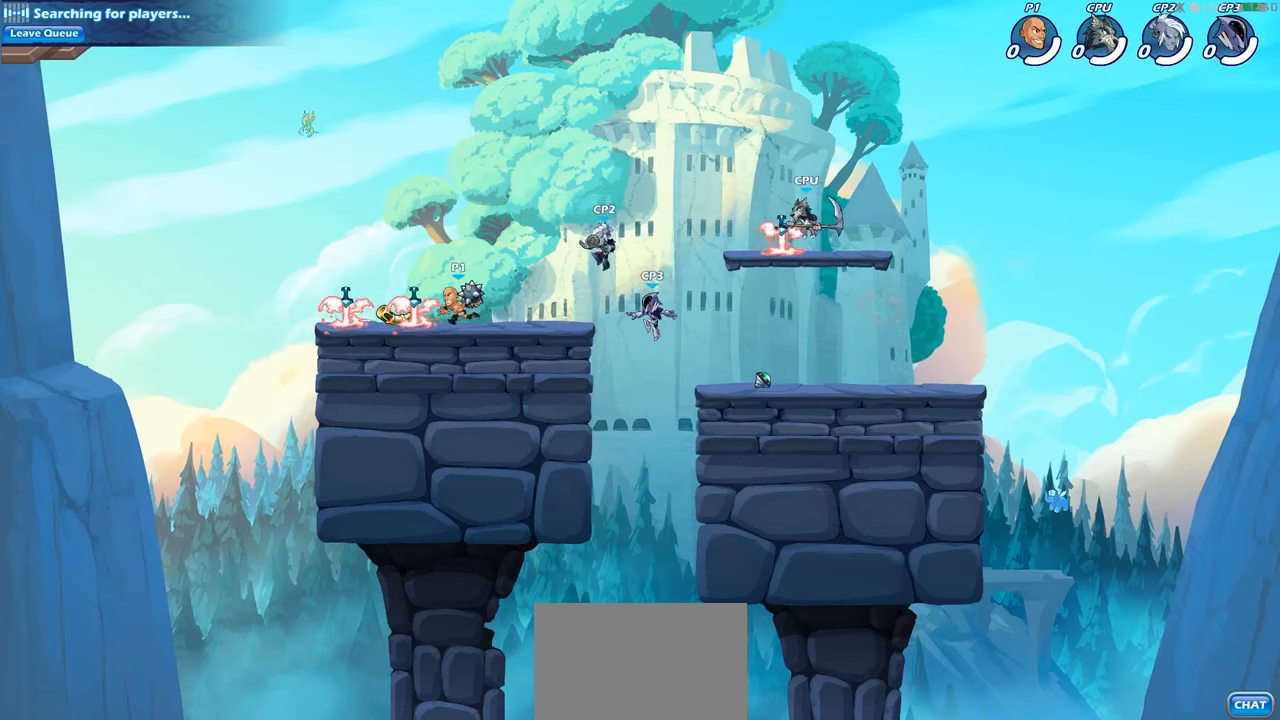
{"buttons": [], "left_stick": "center", "right_stick": "center", "events": [[133, "left_stick", "up"], [233, "left_stick", "right"], [333, "CIRCLE", "down"], [416, "CIRCLE", "up"], [416, "left_stick", "center"]]}
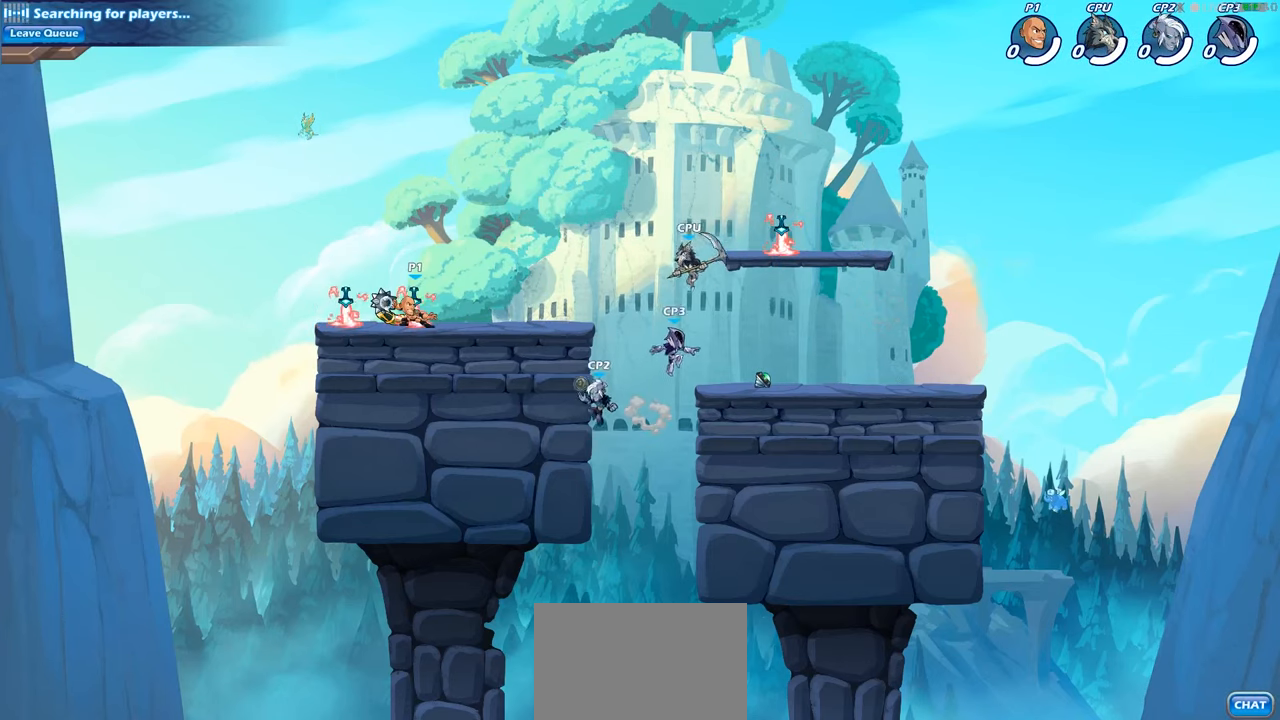
{"buttons": [], "left_stick": "right", "right_stick": "center", "events": [[383, "R1", "down"], [400, "left_stick", "right"], [450, "R1", "up"]]}
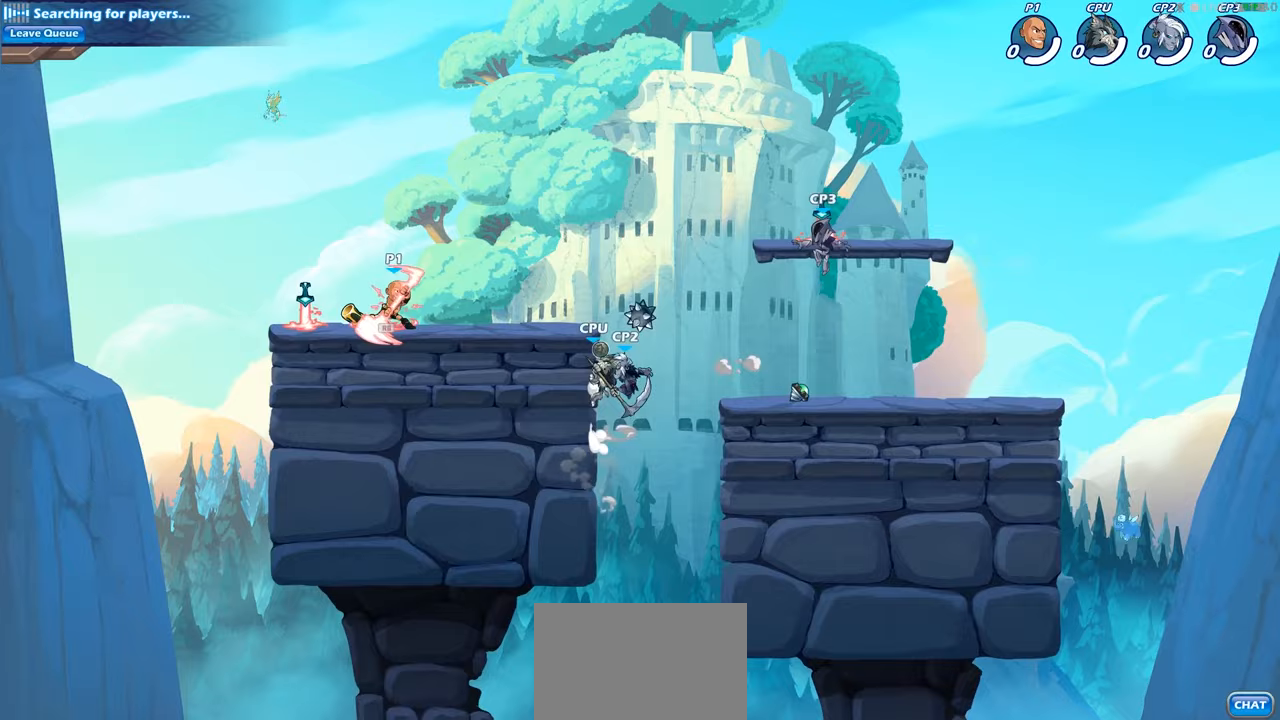
{"buttons": [], "left_stick": "down", "right_stick": "center", "events": [[383, "R1", "down"], [383, "R2", "down"], [383, "left_stick", "down"], [400, "CIRCLE", "down"], [433, "R1", "up"], [450, "R2", "up"], [500, "CIRCLE", "up"]]}
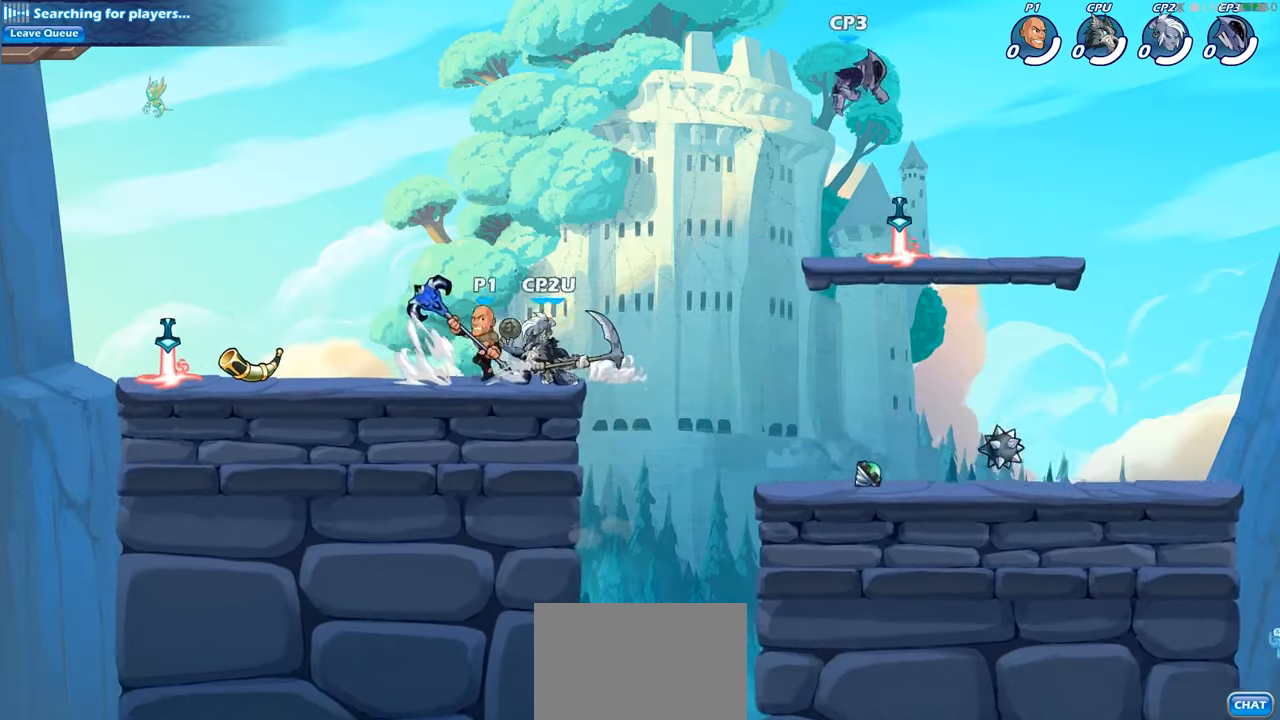
{"buttons": [], "left_stick": "center", "right_stick": "center", "events": [[67, "left_stick", "center"]]}
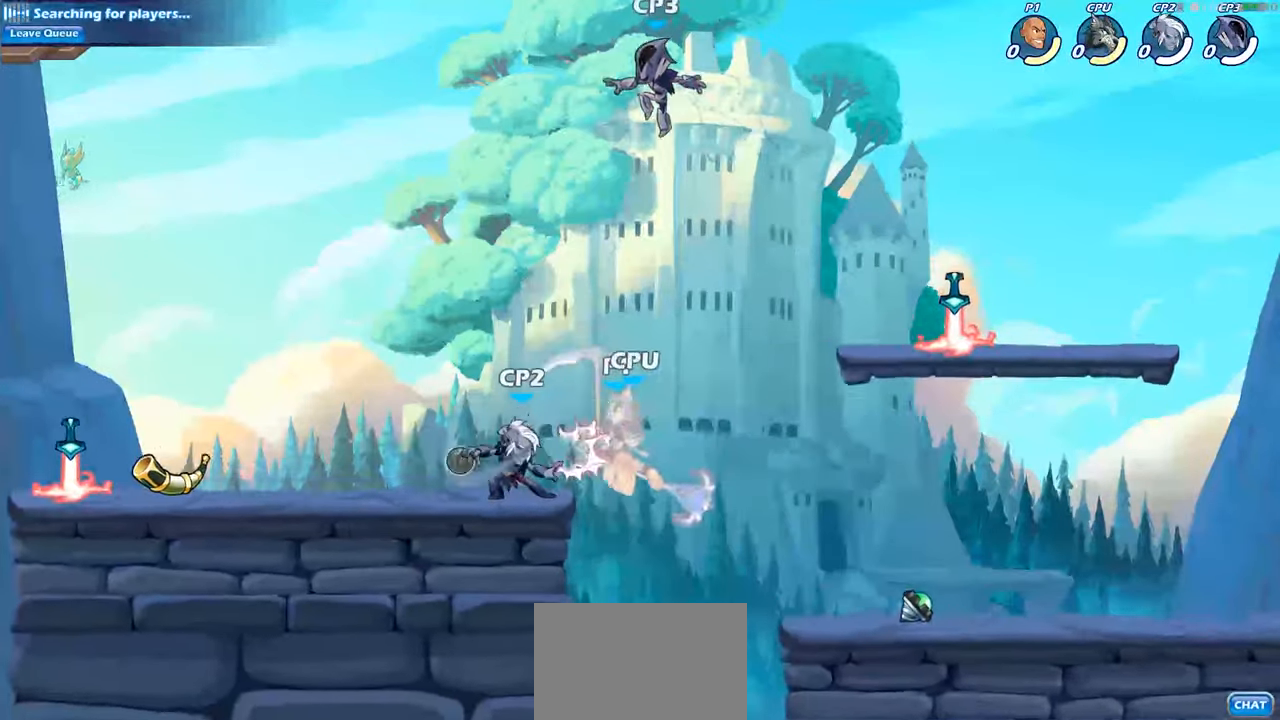
{"buttons": [], "left_stick": "down-left", "right_stick": "center", "events": [[233, "left_stick", "down"], [367, "left_stick", "down-left"]]}
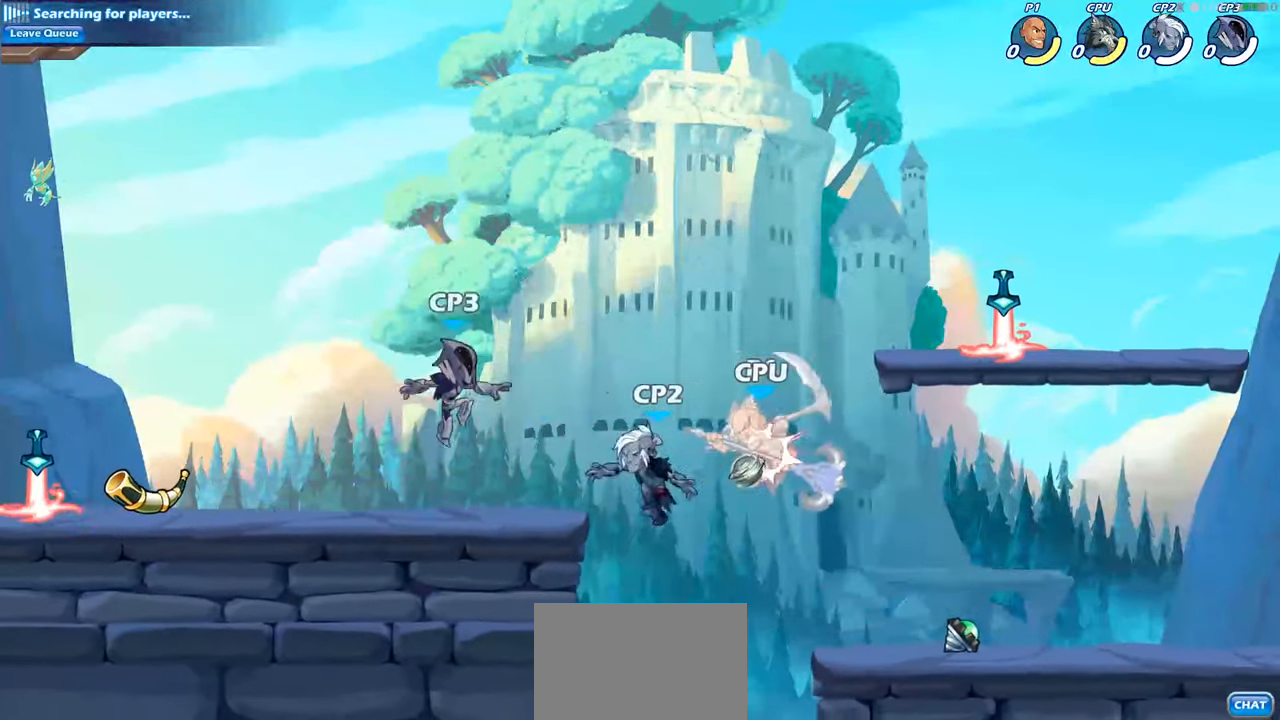
{"buttons": ["R1", "R2"], "left_stick": "down-left", "right_stick": "center", "events": [[133, "left_stick", "center"], [317, "left_stick", "down-left"], [350, "R2", "down"], [367, "R1", "down"]]}
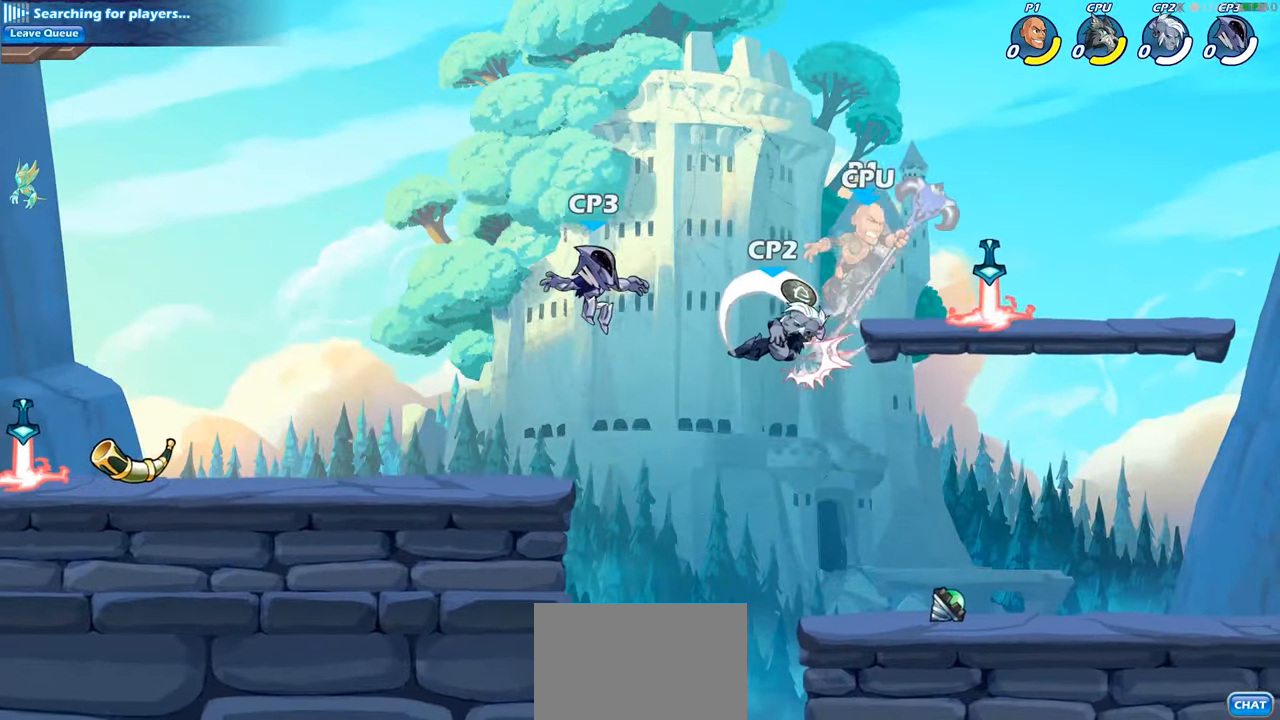
{"buttons": [], "left_stick": "left", "right_stick": "center", "events": [[100, "R1", "up"], [117, "R2", "up"], [217, "left_stick", "center"], [333, "CROSS", "down"], [350, "left_stick", "up-right"], [433, "left_stick", "up-left"], [483, "CROSS", "up"], [483, "left_stick", "left"]]}
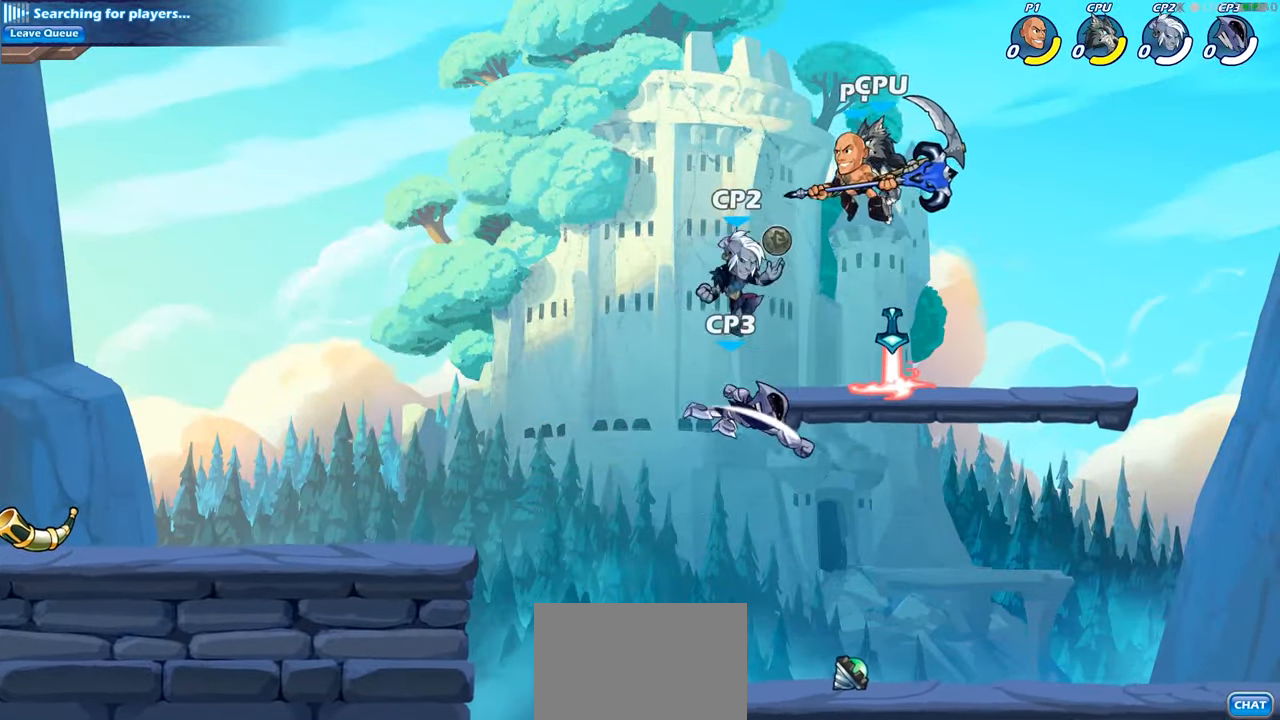
{"buttons": ["CIRCLE"], "left_stick": "down-left", "right_stick": "center", "events": [[17, "left_stick", "down-left"], [67, "CIRCLE", "down"]]}
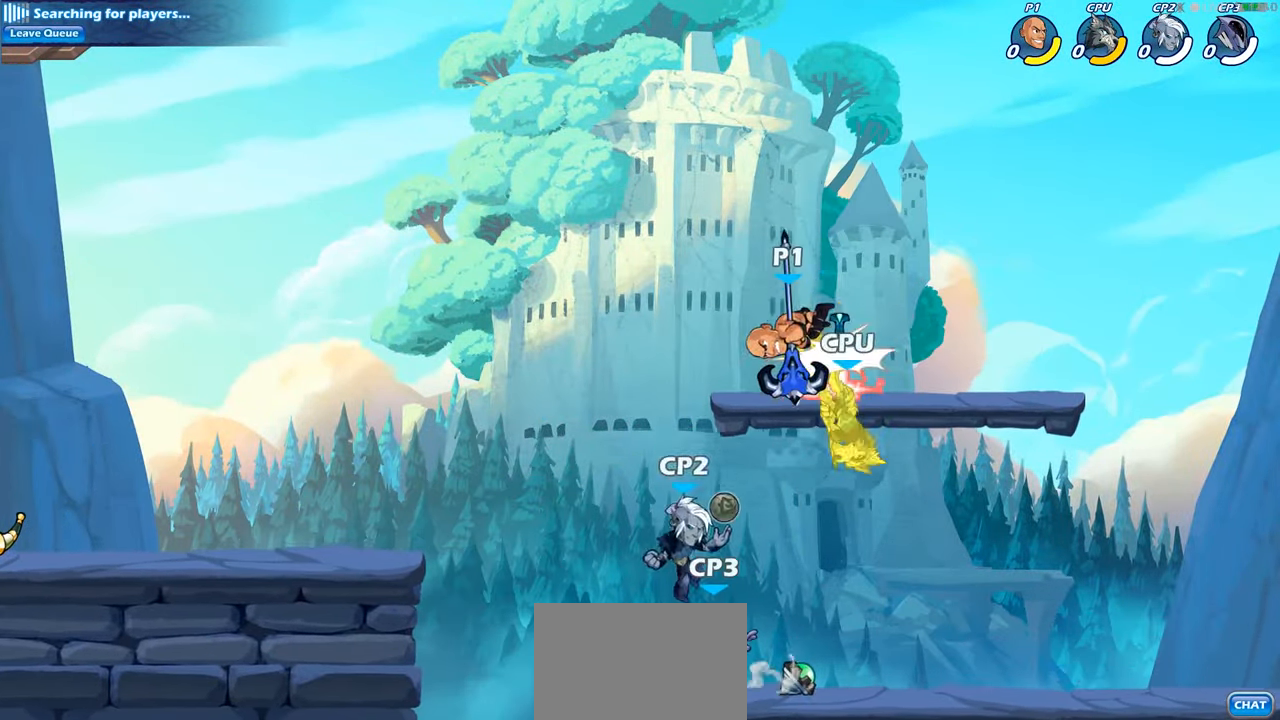
{"buttons": ["CROSS"], "left_stick": "left", "right_stick": "center", "events": [[133, "CIRCLE", "up"], [200, "left_stick", "center"], [433, "left_stick", "left"], [483, "CROSS", "down"]]}
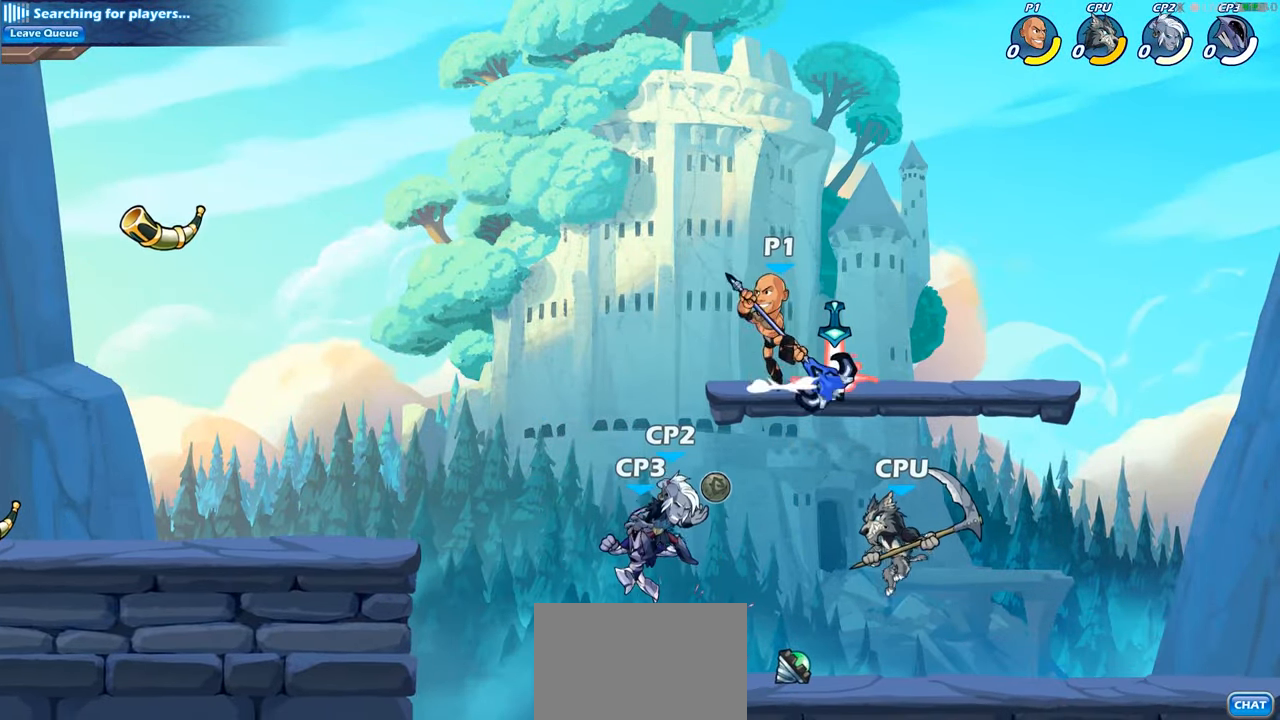
{"buttons": ["CIRCLE"], "left_stick": "down-left", "right_stick": "center", "events": [[117, "CROSS", "up"], [217, "left_stick", "down-right"], [350, "CIRCLE", "down"], [350, "left_stick", "down-left"]]}
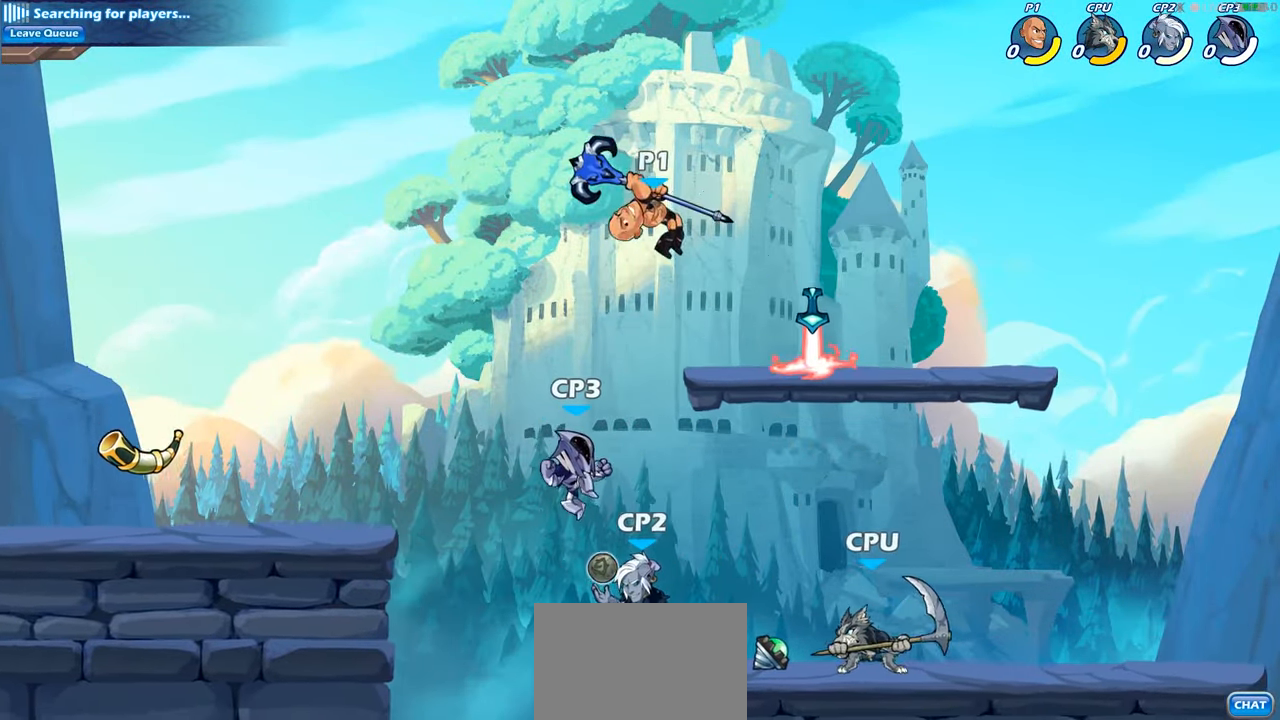
{"buttons": ["CIRCLE"], "left_stick": "down-left", "right_stick": "center", "events": []}
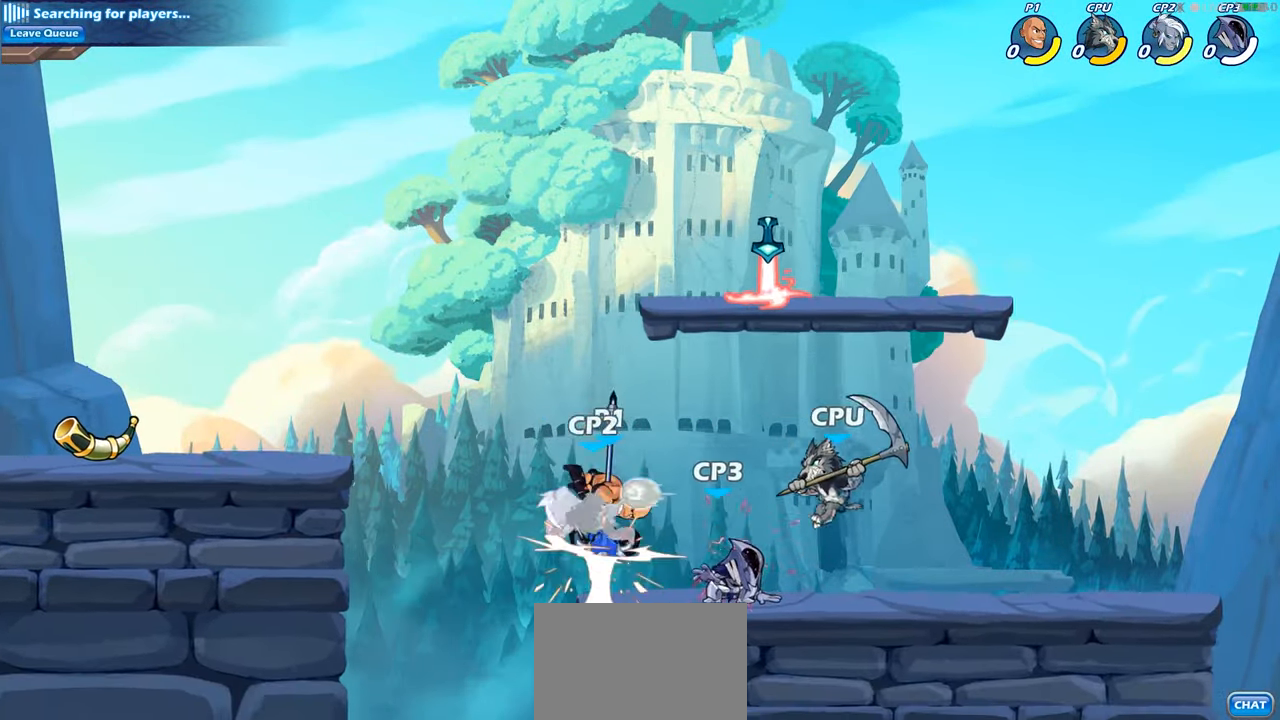
{"buttons": [], "left_stick": "left", "right_stick": "center", "events": [[100, "CIRCLE", "up"], [117, "left_stick", "center"], [267, "left_stick", "left"], [350, "CROSS", "down"], [500, "CROSS", "up"]]}
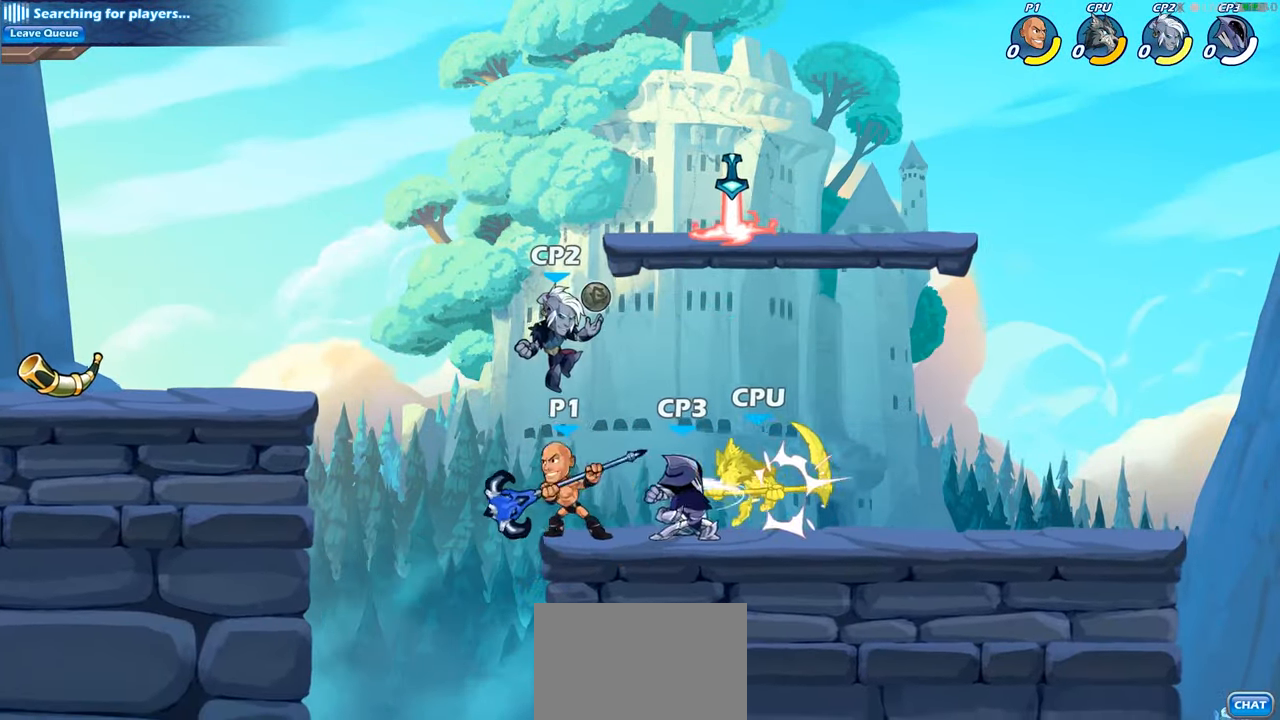
{"buttons": ["CROSS"], "left_stick": "right", "right_stick": "center", "events": [[100, "left_stick", "down-left"], [200, "left_stick", "down"], [317, "left_stick", "down-right"], [434, "CROSS", "down"], [434, "left_stick", "right"]]}
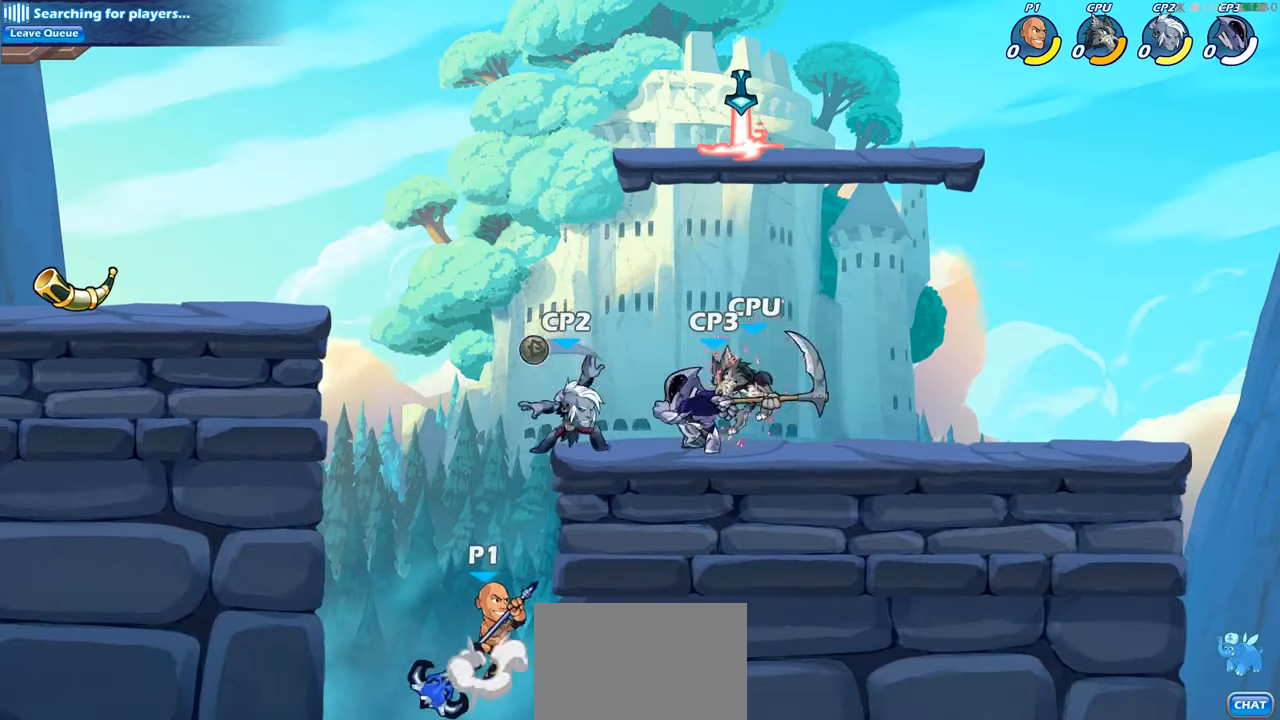
{"buttons": [], "left_stick": "right", "right_stick": "center", "events": [[134, "CROSS", "up"], [134, "left_stick", "center"], [200, "CROSS", "down"], [300, "left_stick", "right"], [317, "SQUARE", "down"], [350, "CROSS", "up"], [350, "right_stick", "down-left"], [417, "SQUARE", "up"], [417, "right_stick", "center"]]}
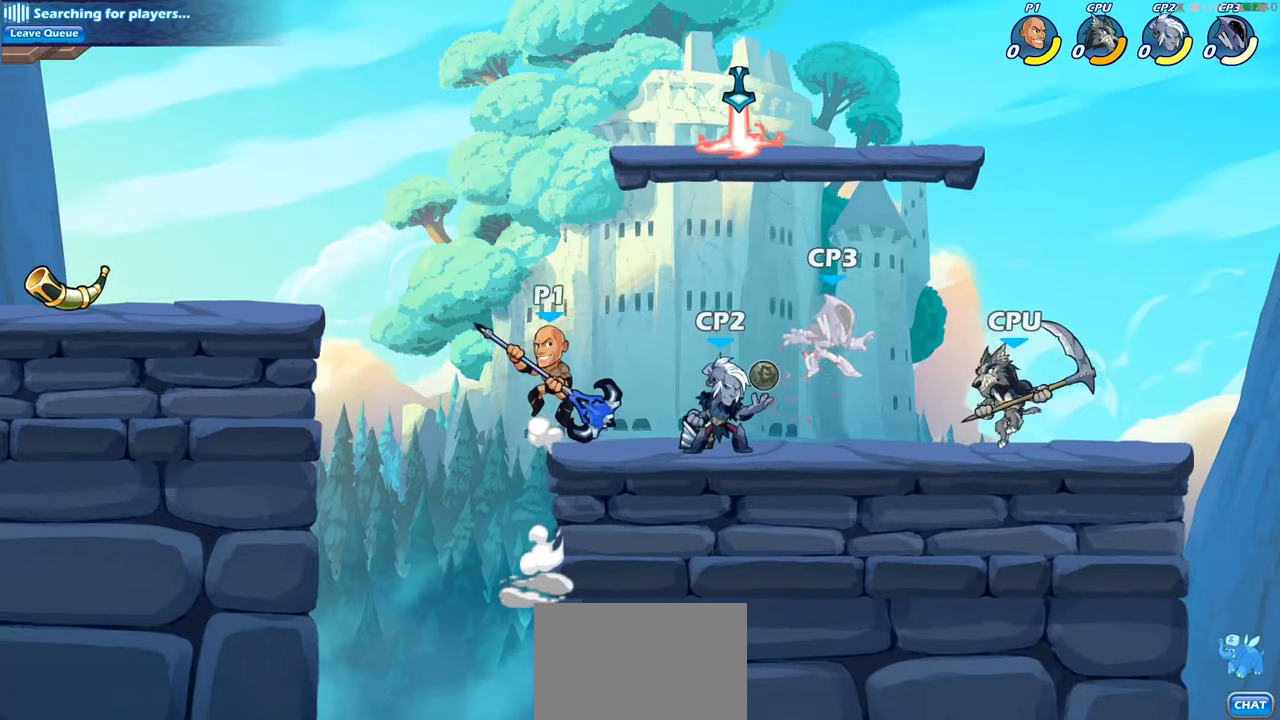
{"buttons": ["SQUARE"], "left_stick": "right", "right_stick": "center", "events": [[184, "left_stick", "center"], [317, "left_stick", "right"], [484, "SQUARE", "down"]]}
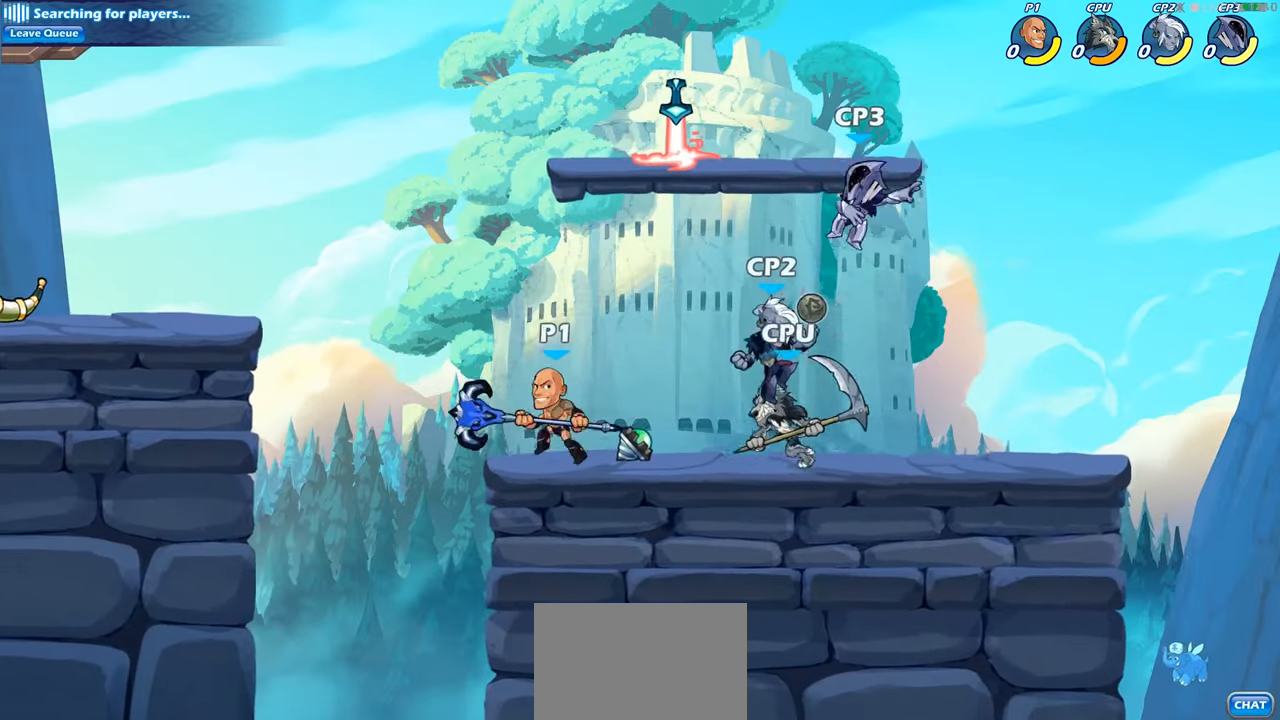
{"buttons": [], "left_stick": "right", "right_stick": "center", "events": [[100, "SQUARE", "up"], [150, "left_stick", "center"], [450, "left_stick", "right"]]}
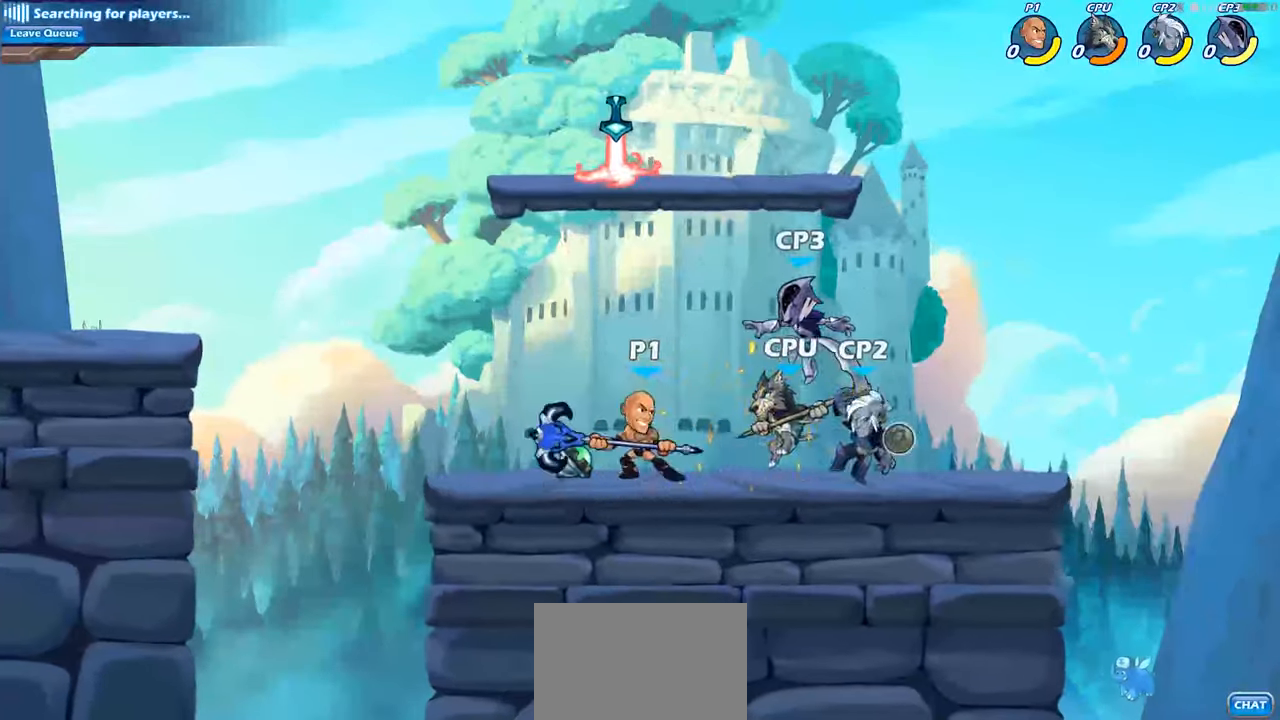
{"buttons": ["CROSS", "SQUARE"], "left_stick": "right", "right_stick": "center", "events": [[17, "R1", "down"], [17, "R2", "down"], [50, "left_stick", "down"], [84, "SQUARE", "down"], [100, "R1", "up"], [117, "R2", "up"], [200, "SQUARE", "up"], [217, "left_stick", "center"], [400, "left_stick", "right"], [417, "CROSS", "down"], [467, "SQUARE", "down"]]}
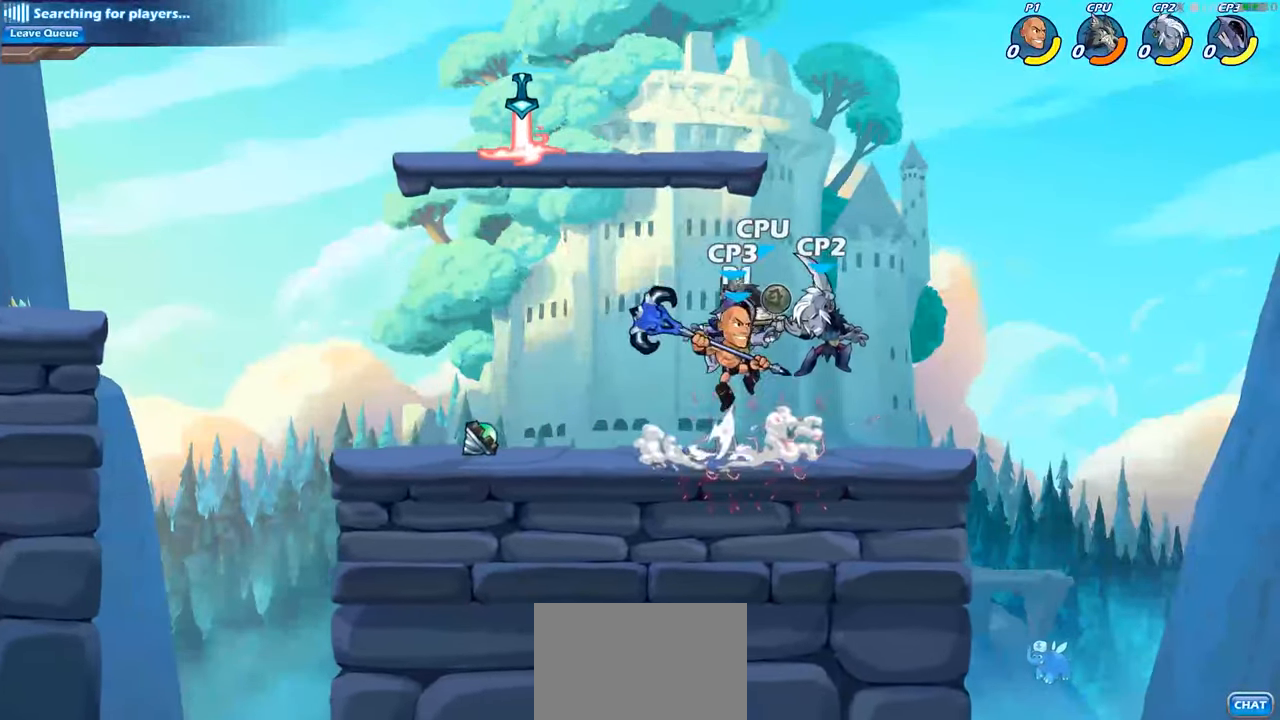
{"buttons": [], "left_stick": "right", "right_stick": "center", "events": [[17, "CROSS", "up"], [17, "SQUARE", "up"], [17, "left_stick", "center"], [350, "left_stick", "right"]]}
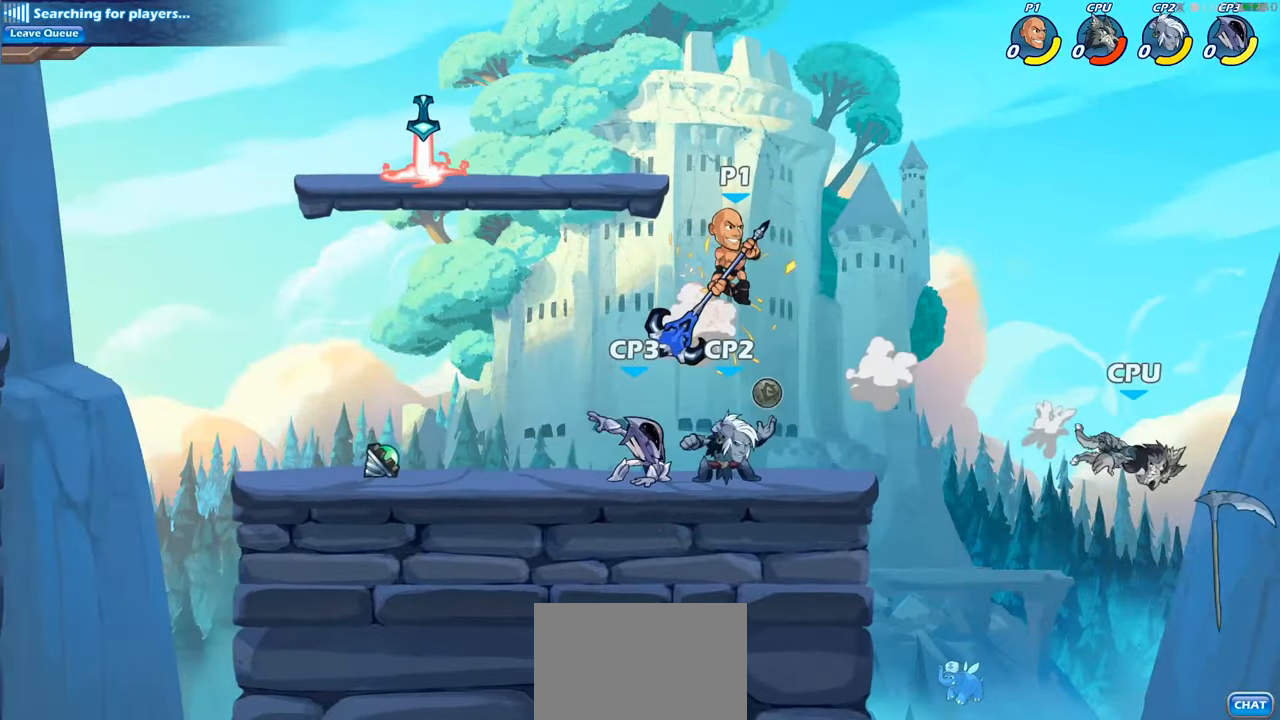
{"buttons": [], "left_stick": "center", "right_stick": "center", "events": [[150, "R2", "down"], [184, "CROSS", "down"], [200, "SQUARE", "down"], [234, "R2", "up"], [300, "SQUARE", "up"], [300, "left_stick", "down-left"], [317, "CIRCLE", "down"], [317, "CROSS", "up"], [384, "left_stick", "center"], [417, "CIRCLE", "up"]]}
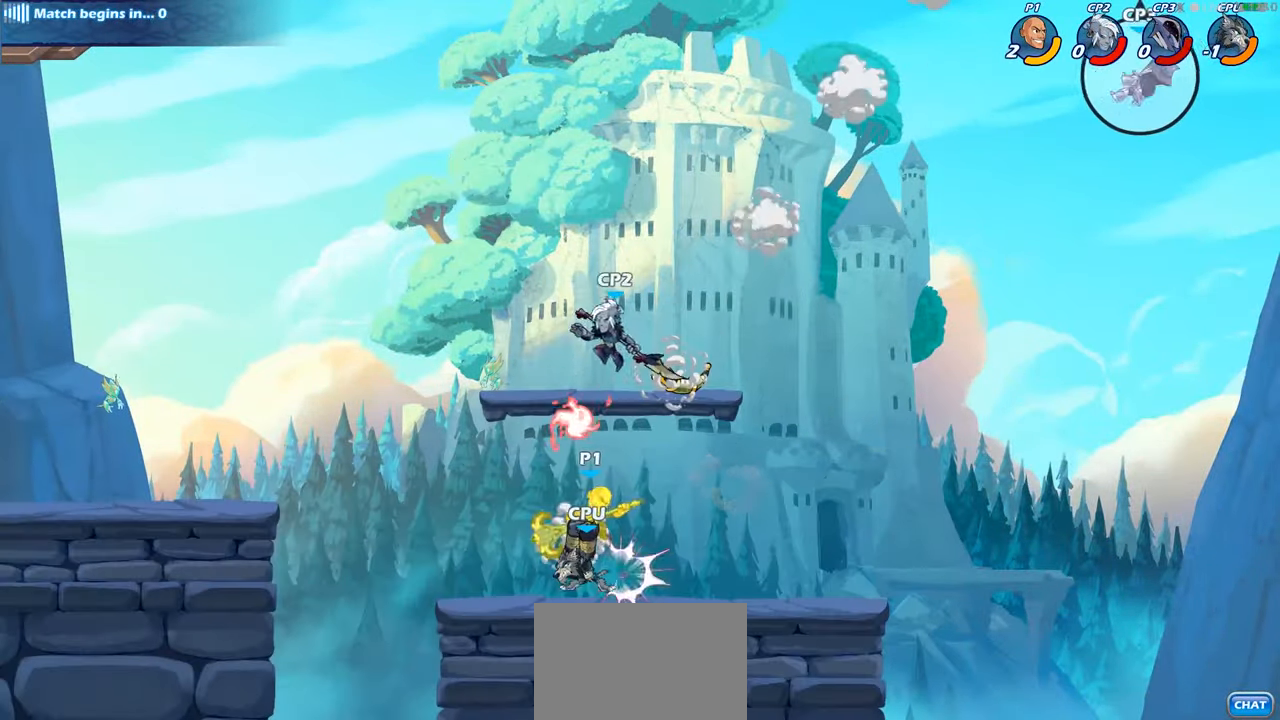
{"buttons": ["R2"], "left_stick": "center", "right_stick": "center", "events": [[484, "R2", "down"]]}
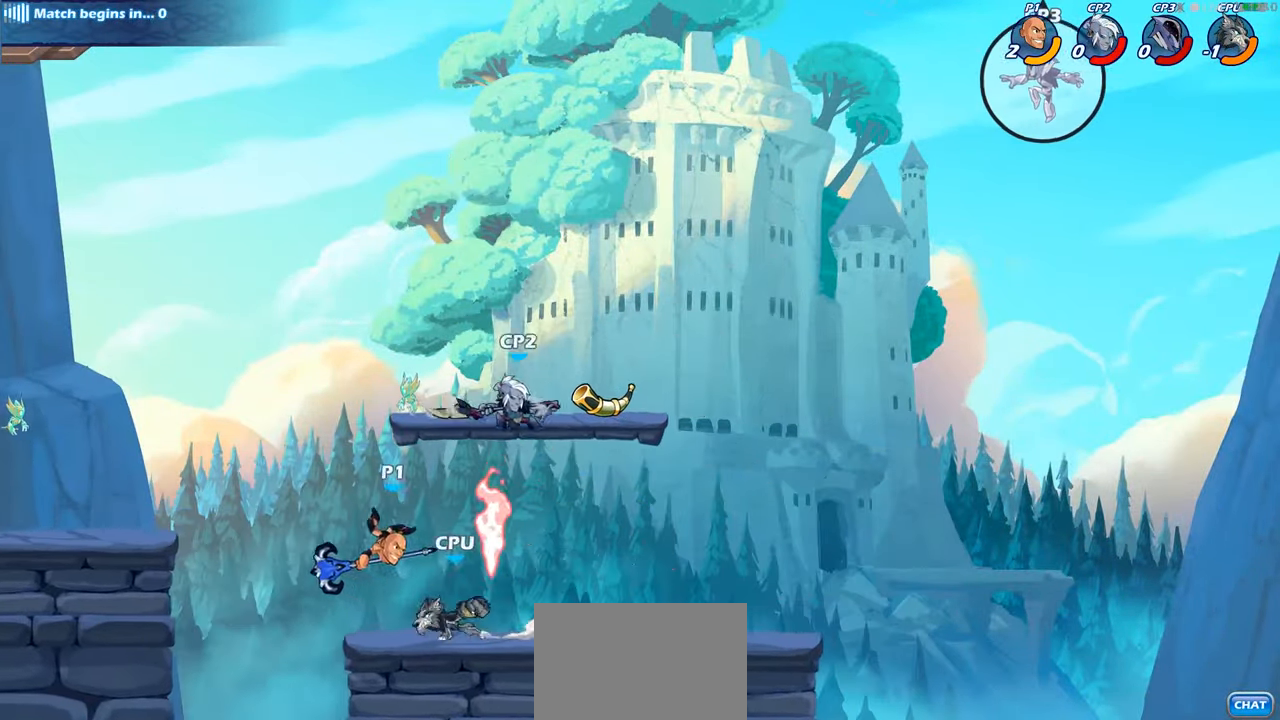
{"buttons": ["R2"], "left_stick": "center", "right_stick": "center", "events": [[17, "R1", "down"], [84, "left_stick", "right"], [100, "SQUARE", "down"], [134, "R1", "up"], [134, "R2", "up"], [184, "SQUARE", "up"], [200, "left_stick", "center"], [500, "R2", "down"]]}
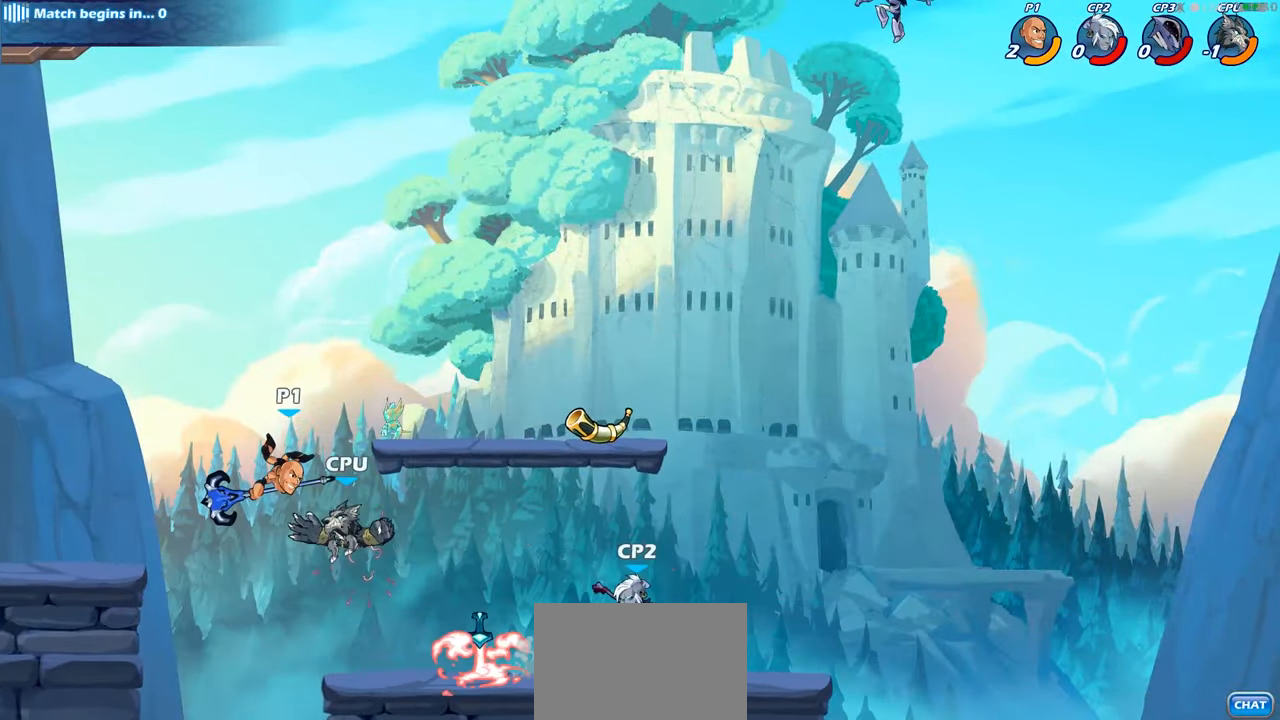
{"buttons": [], "left_stick": "center", "right_stick": "center", "events": [[100, "R1", "down"], [267, "R1", "up"], [284, "R2", "up"]]}